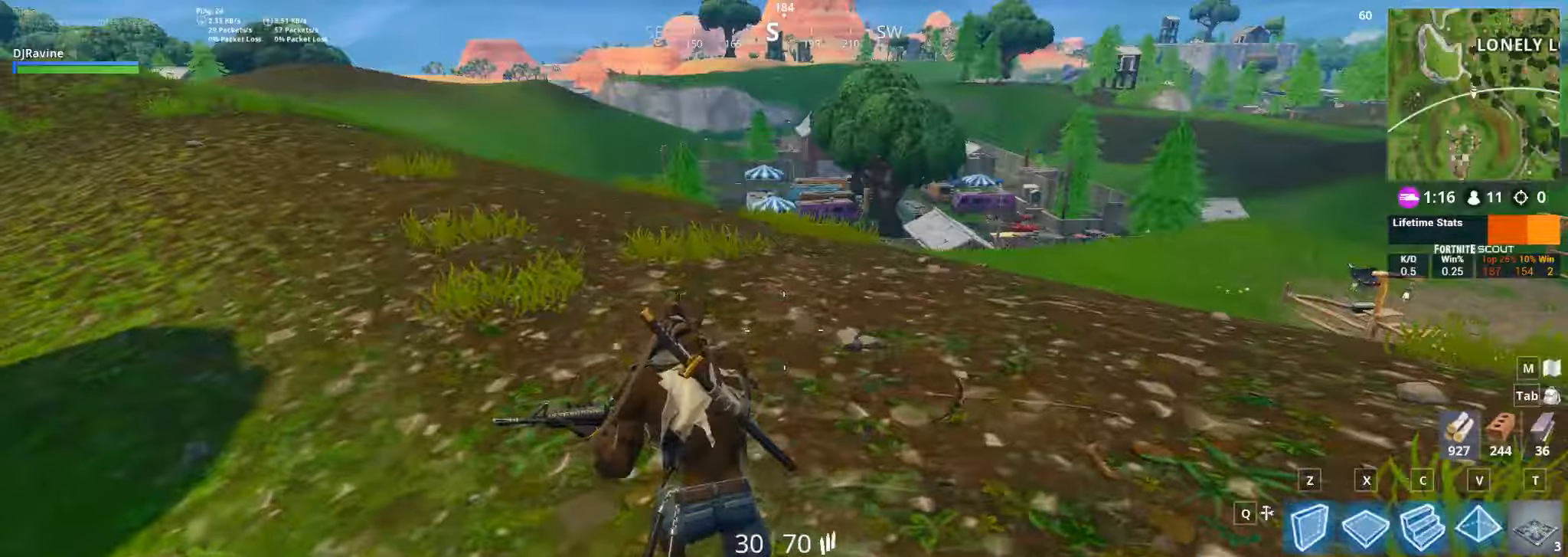
Gameplay with keyboard and mouse; each line is a JSON object with the keys and mouse buttons held at the frame after it. "events" lists presses ("down") and releases ("up") of "1", "2", "3", "4", "5", "a", "alt", "b", "c", "ctrl", "d", "e", "f", "g", "q", "r", "s", "shift", "space", "t", "tab", "v", "w", "x", "z", "mouse_left", "mouse_wheel", "mouse_right", "mouse_mb4" and "mouse_mb5" between this image and that frame as [ms after this image, input, new state], when the widget could be followed in between. "mouse_left", "mouse_wheel", "mouse_right", "mouse_mb4", "mouse_mb5" = the "left", "wheel", "right", "mb4", "mb5" buttons of the "mouse" list. No other keys are recorded. "wheel" means that the mouse wheel is clicked or scrolled. Not read: mouse_move.
{"keys": ["a"], "mouse": [], "events": [[367, "w", "up"]]}
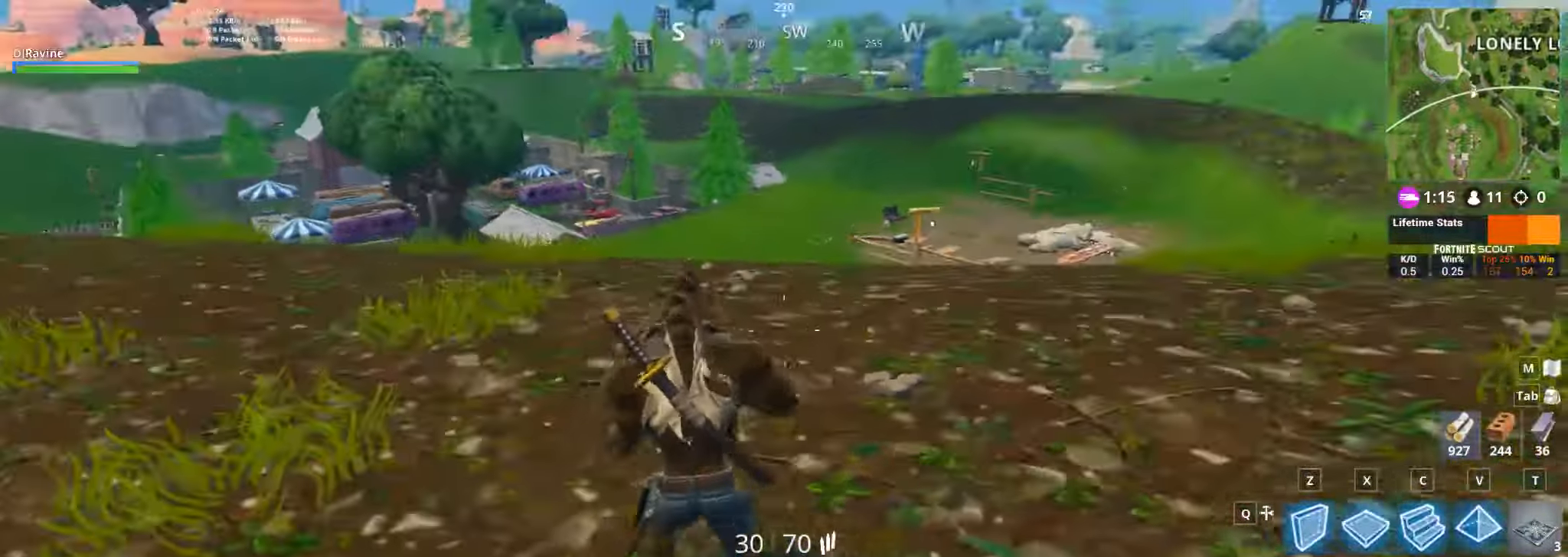
{"keys": ["a", "w"], "mouse": [], "events": [[416, "w", "down"]]}
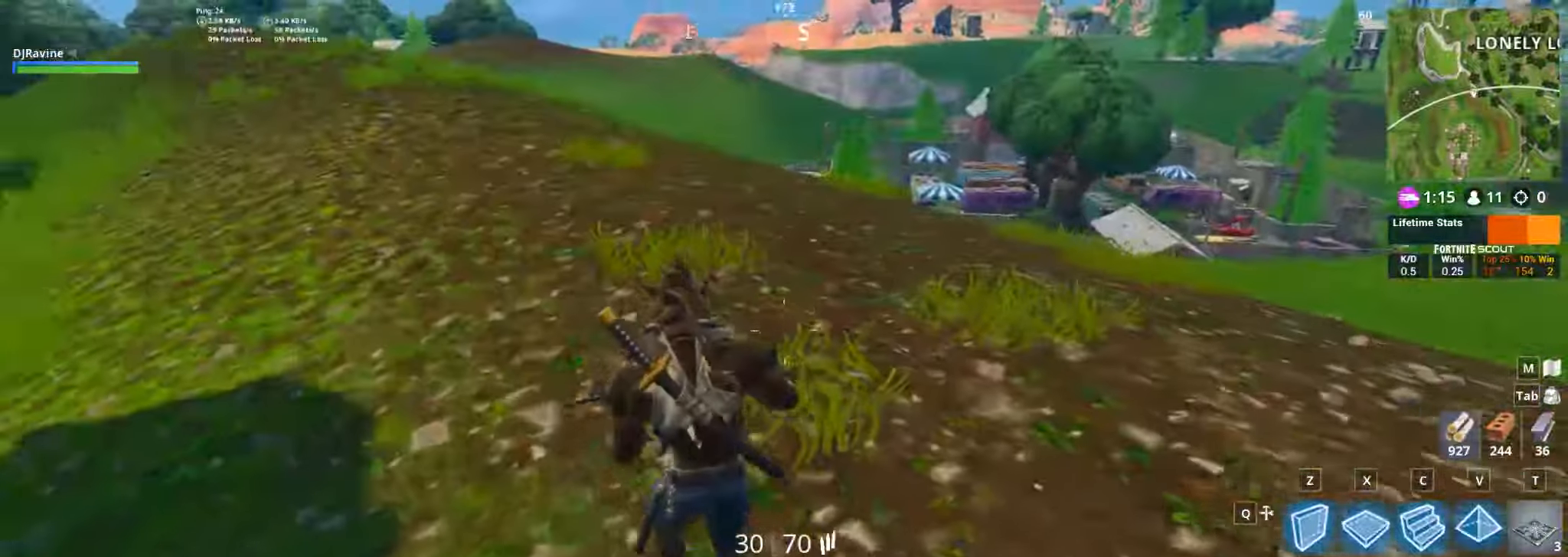
{"keys": ["a", "w"], "mouse": [], "events": []}
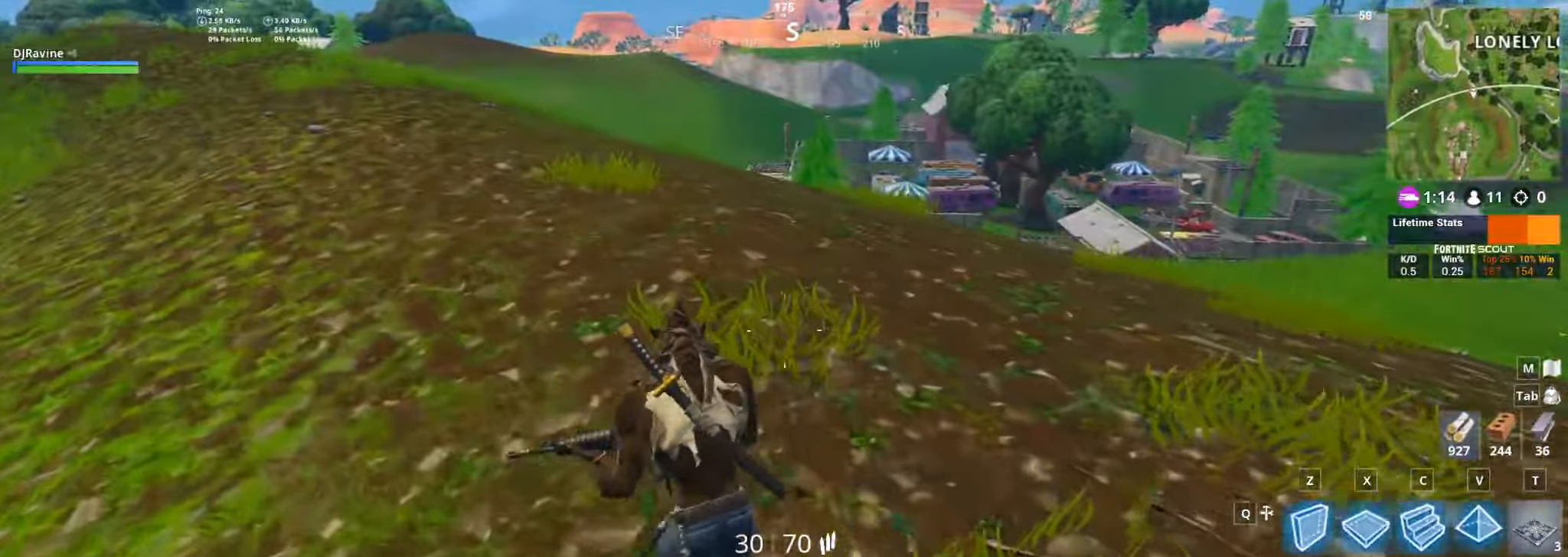
{"keys": ["a", "w"], "mouse": [], "events": []}
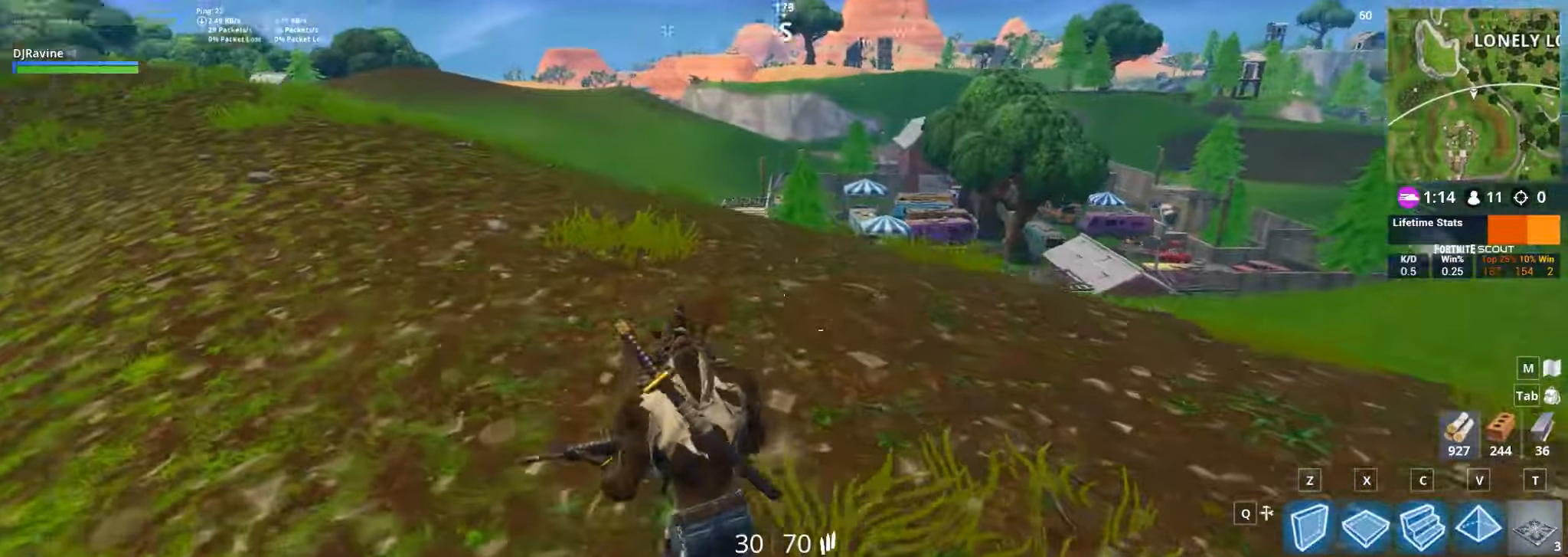
{"keys": ["a"], "mouse": [], "events": [[50, "w", "up"]]}
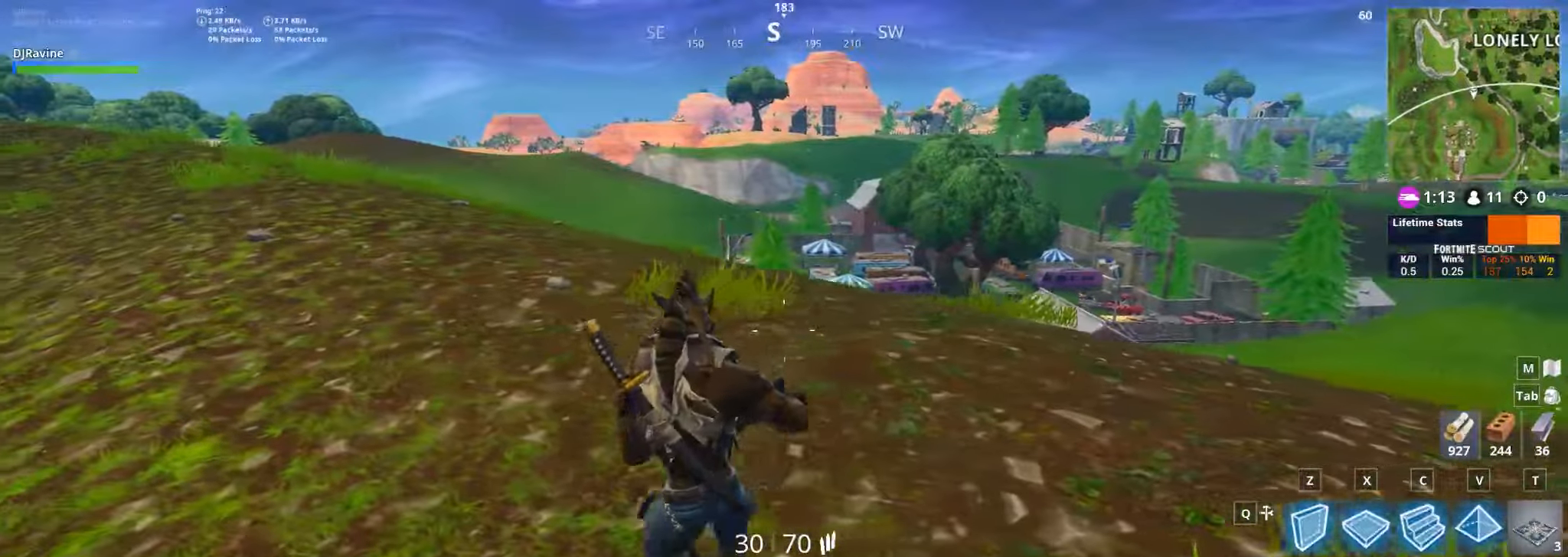
{"keys": ["w"], "mouse": [], "events": [[50, "w", "down"], [500, "a", "up"]]}
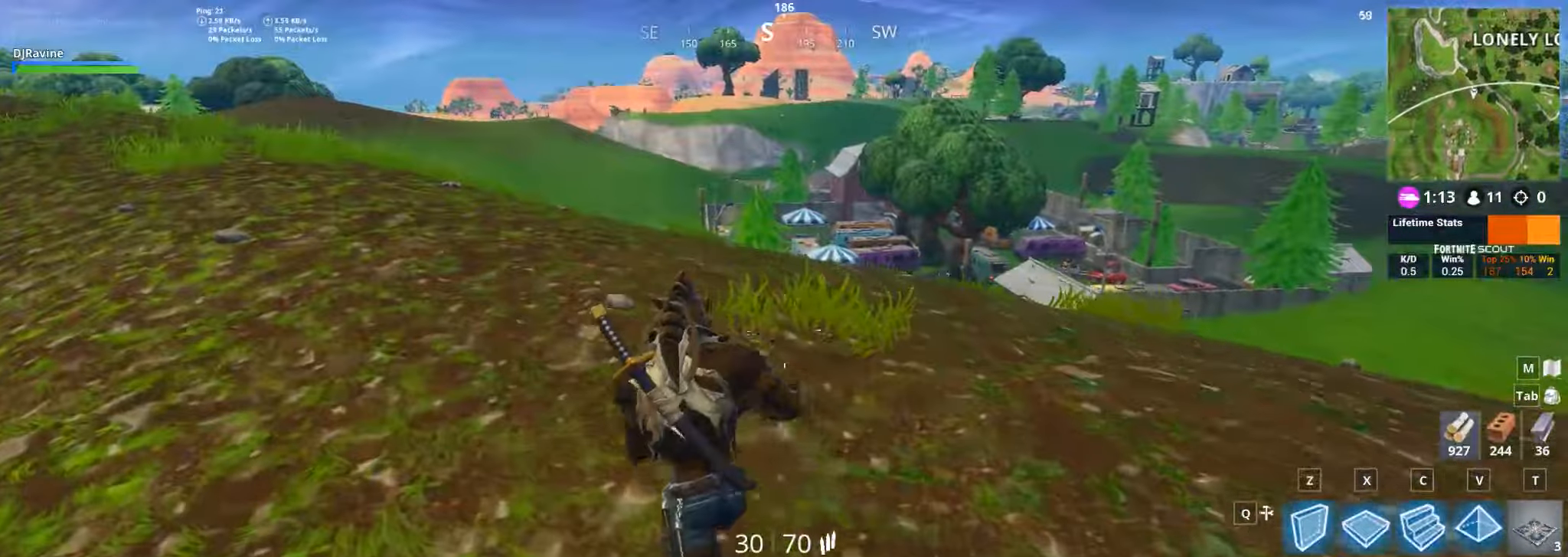
{"keys": ["a", "w"], "mouse": [], "events": [[100, "d", "down"], [433, "d", "up"], [483, "a", "down"]]}
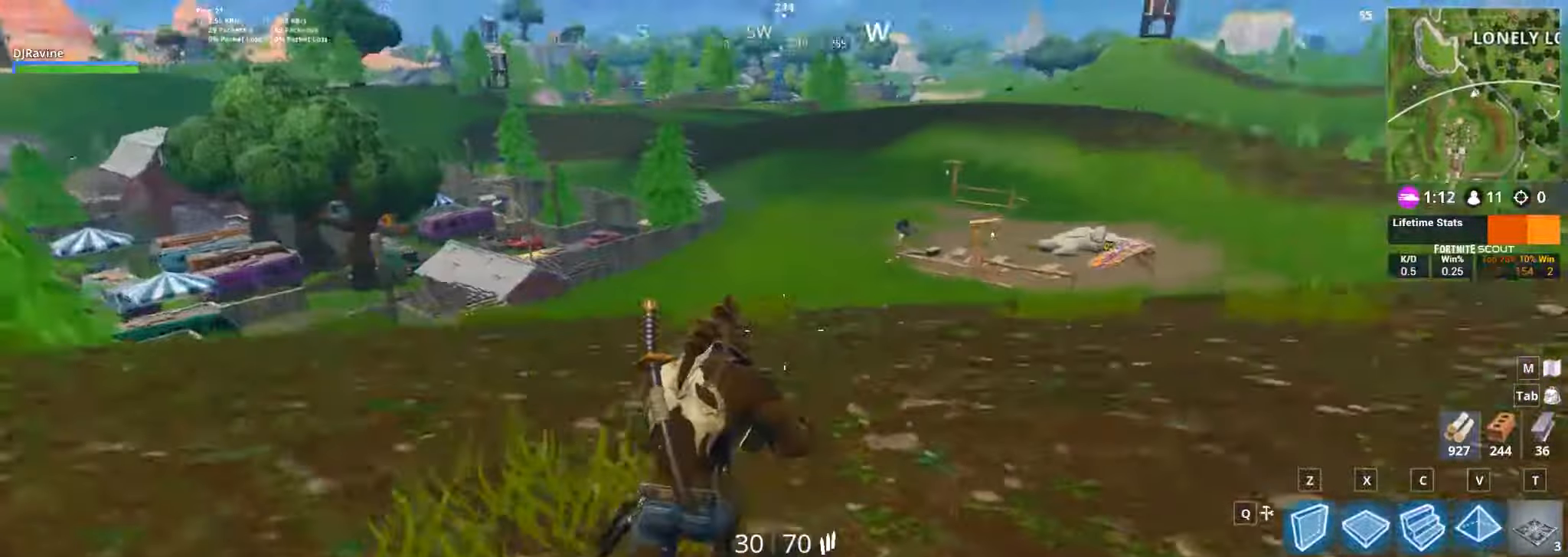
{"keys": ["d", "w"], "mouse": [], "events": [[316, "a", "up"], [333, "d", "down"]]}
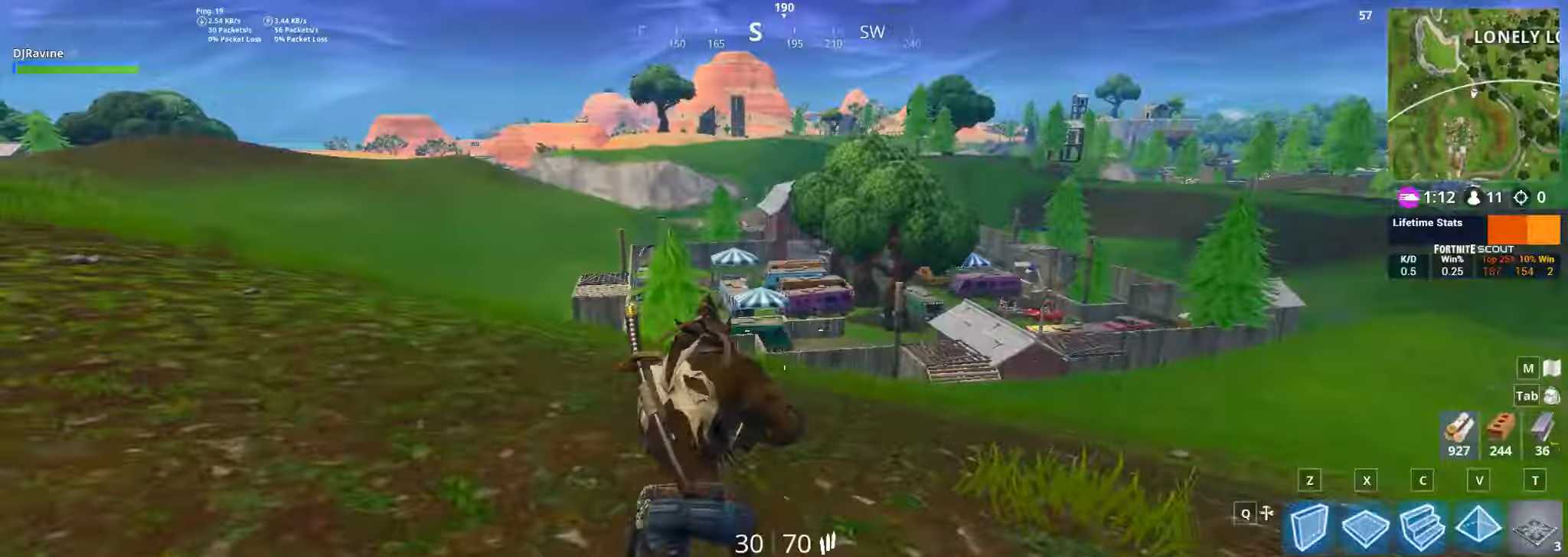
{"keys": ["d", "w"], "mouse": [], "events": []}
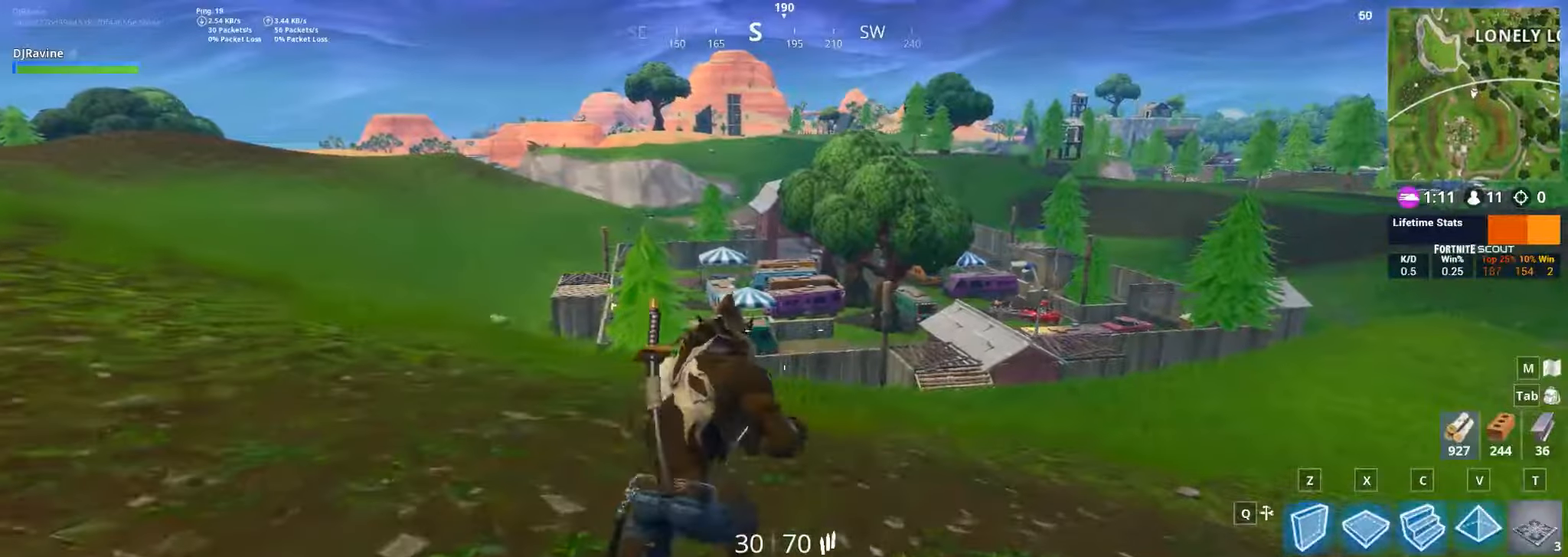
{"keys": ["a", "w"], "mouse": [], "events": [[216, "d", "up"], [250, "a", "down"]]}
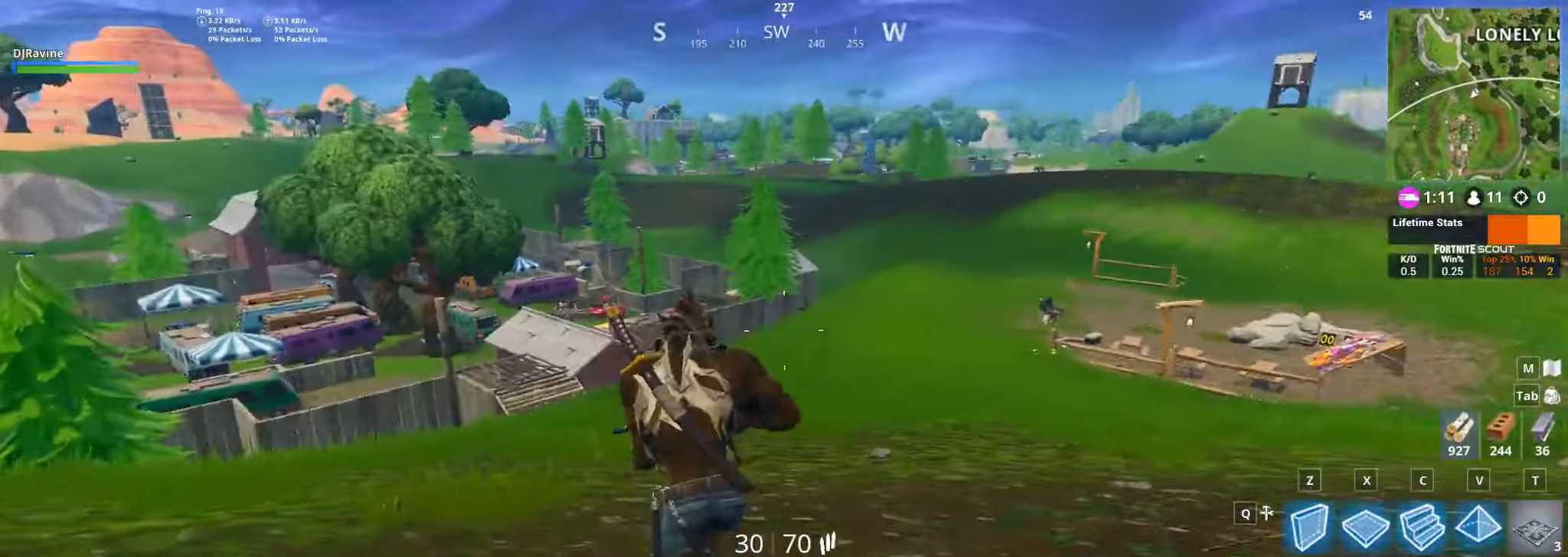
{"keys": ["d", "w"], "mouse": [], "events": [[66, "d", "down"], [116, "a", "up"]]}
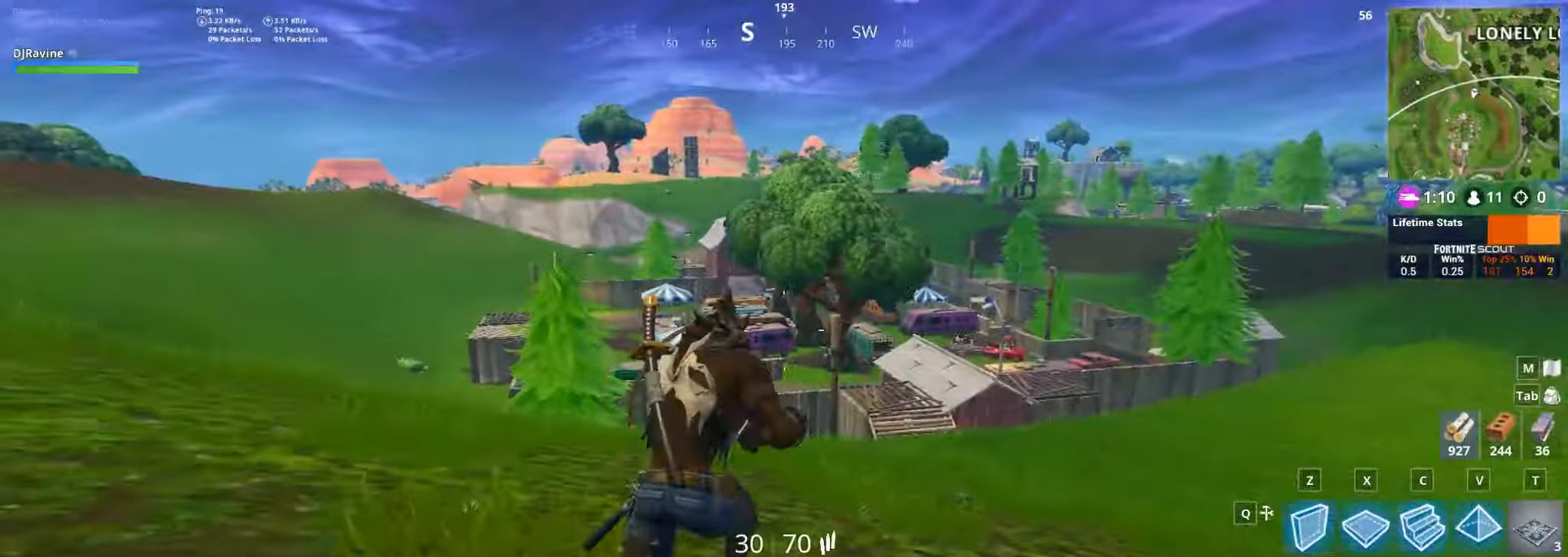
{"keys": ["d", "w"], "mouse": [], "events": []}
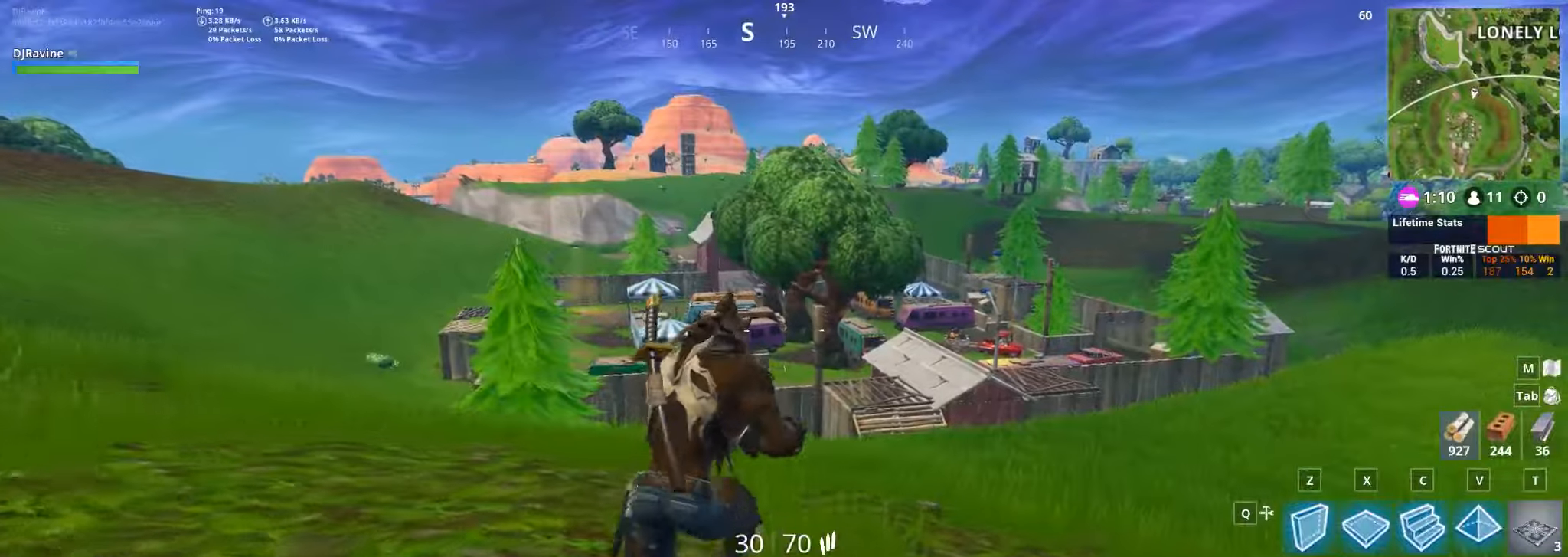
{"keys": ["d", "w"], "mouse": [], "events": []}
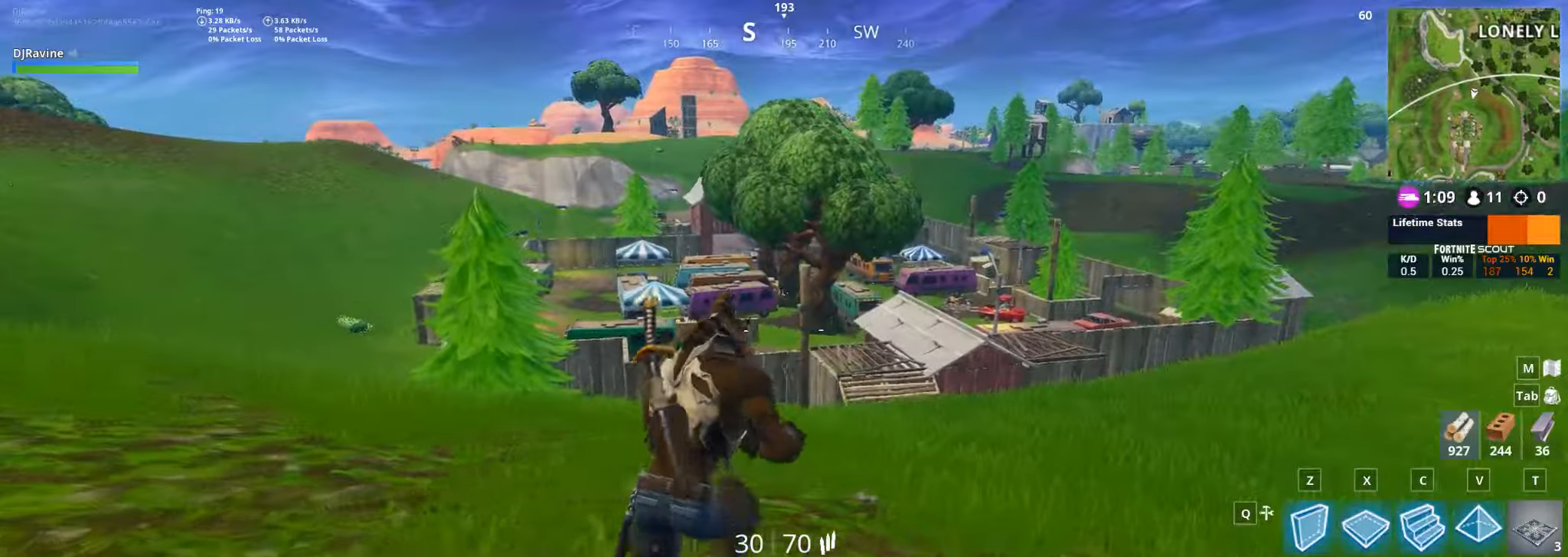
{"keys": ["a", "w"], "mouse": [], "events": [[300, "d", "up"], [317, "a", "down"]]}
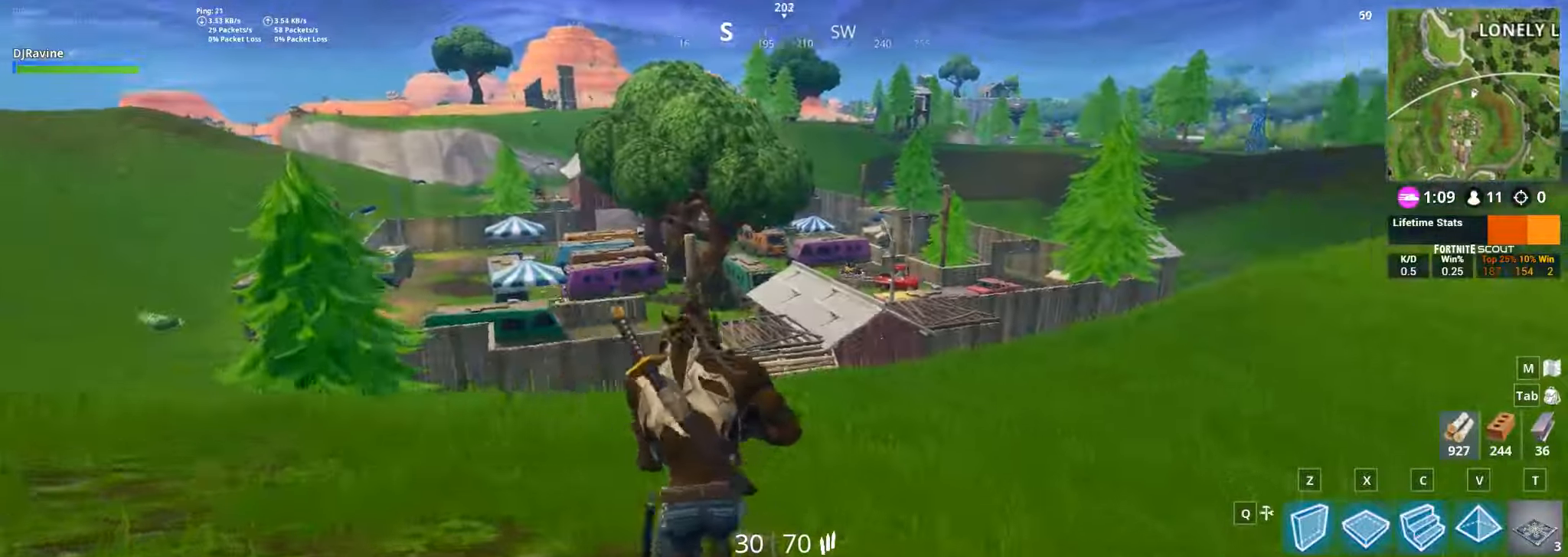
{"keys": ["a", "w"], "mouse": [], "events": []}
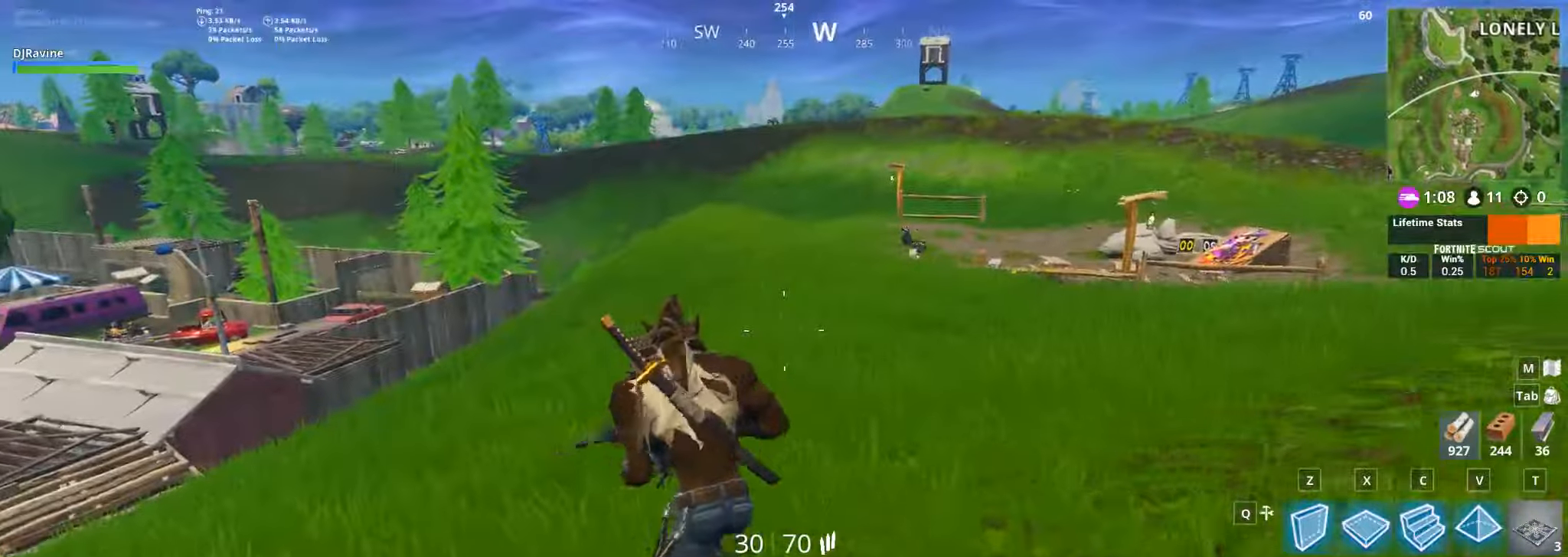
{"keys": ["a", "w"], "mouse": [], "events": []}
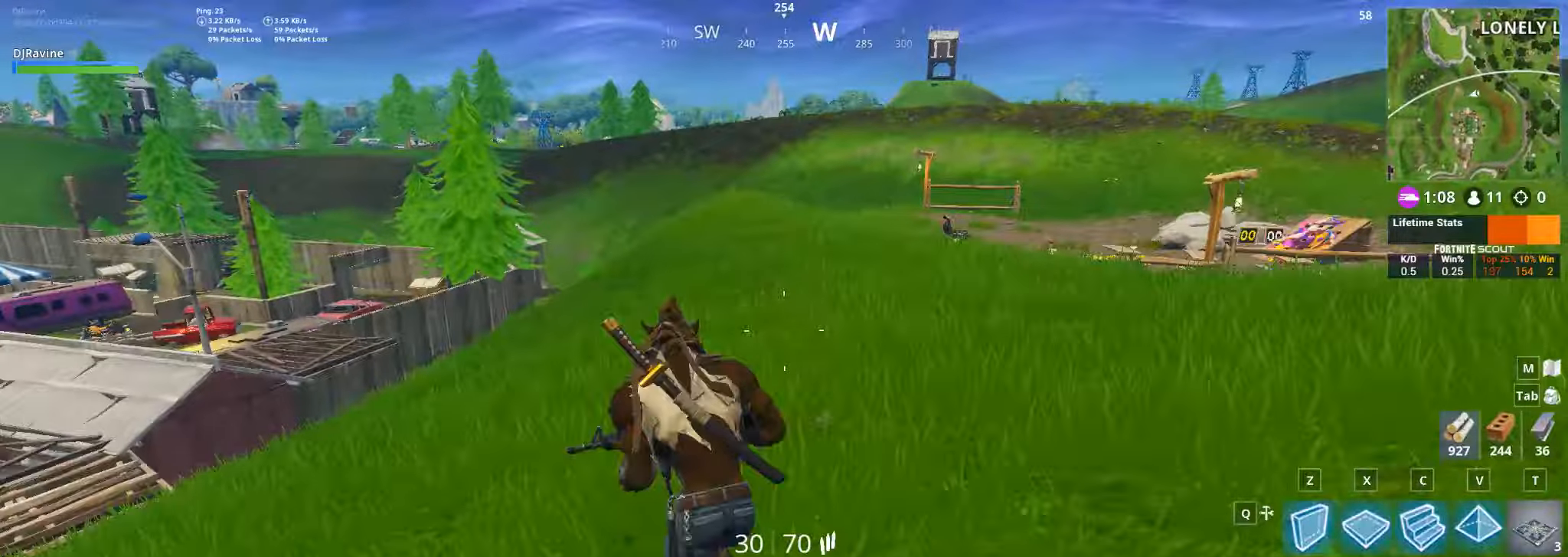
{"keys": ["a", "w"], "mouse": [], "events": []}
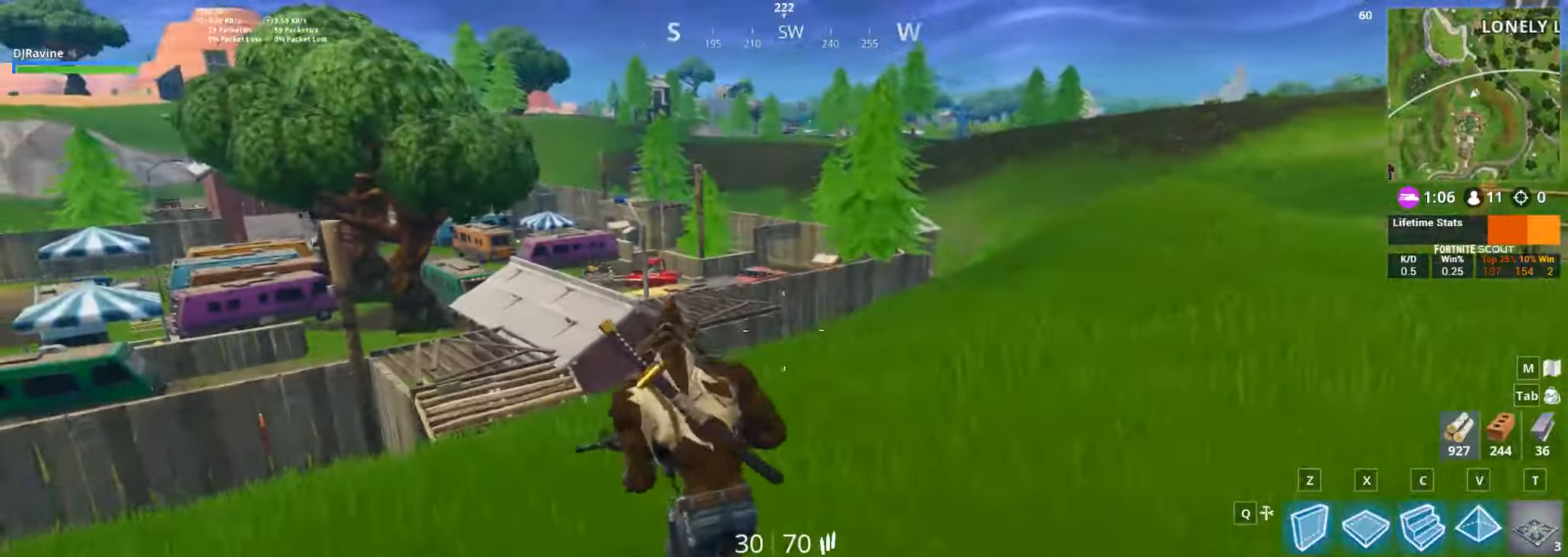
{"keys": ["a", "w"], "mouse": [], "events": []}
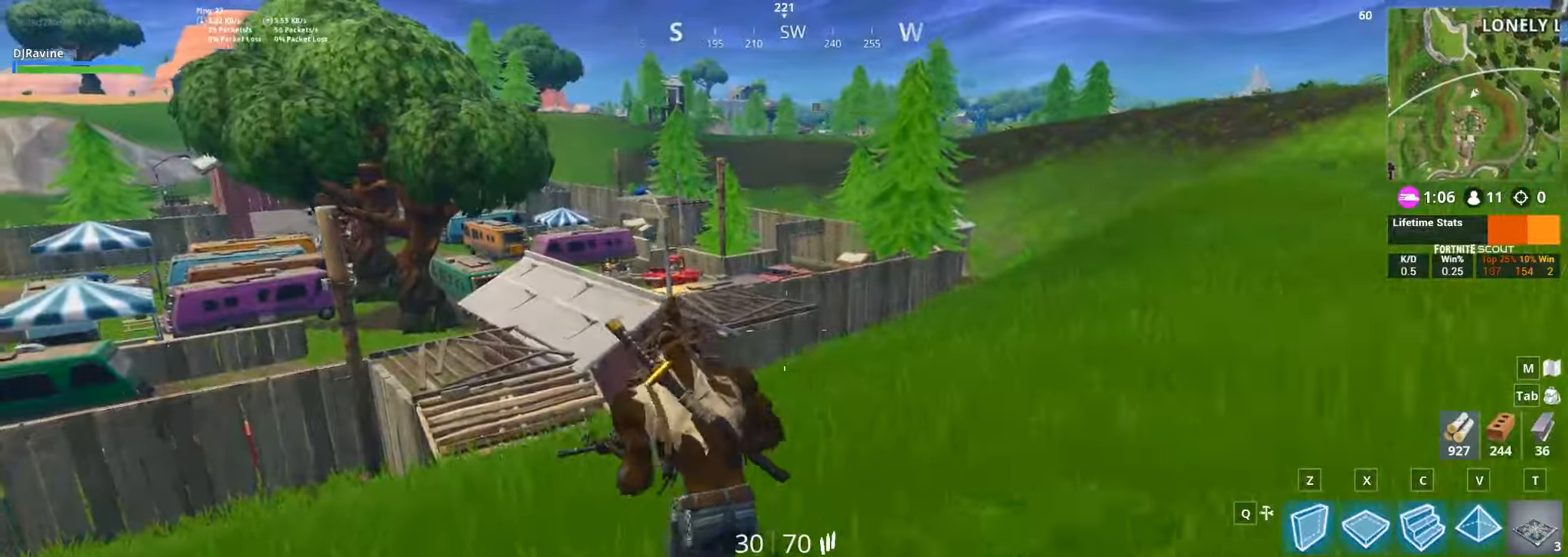
{"keys": ["a", "w"], "mouse": [], "events": []}
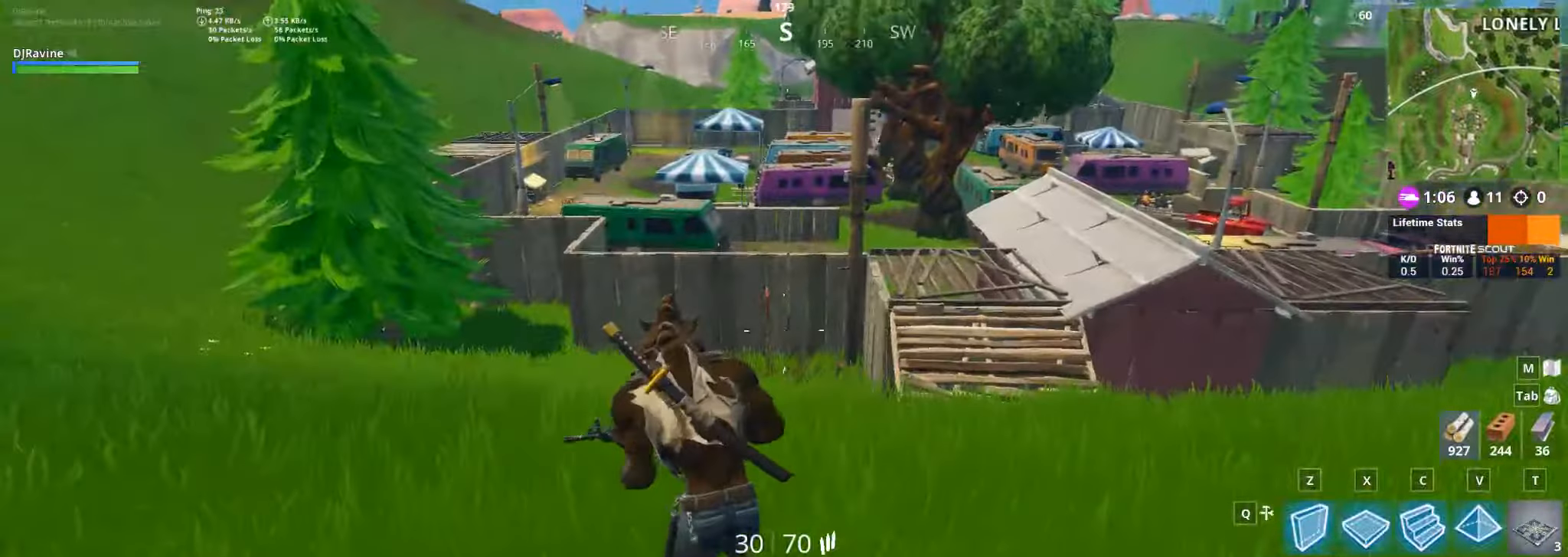
{"keys": ["w"], "mouse": [], "events": [[17, "a", "up"]]}
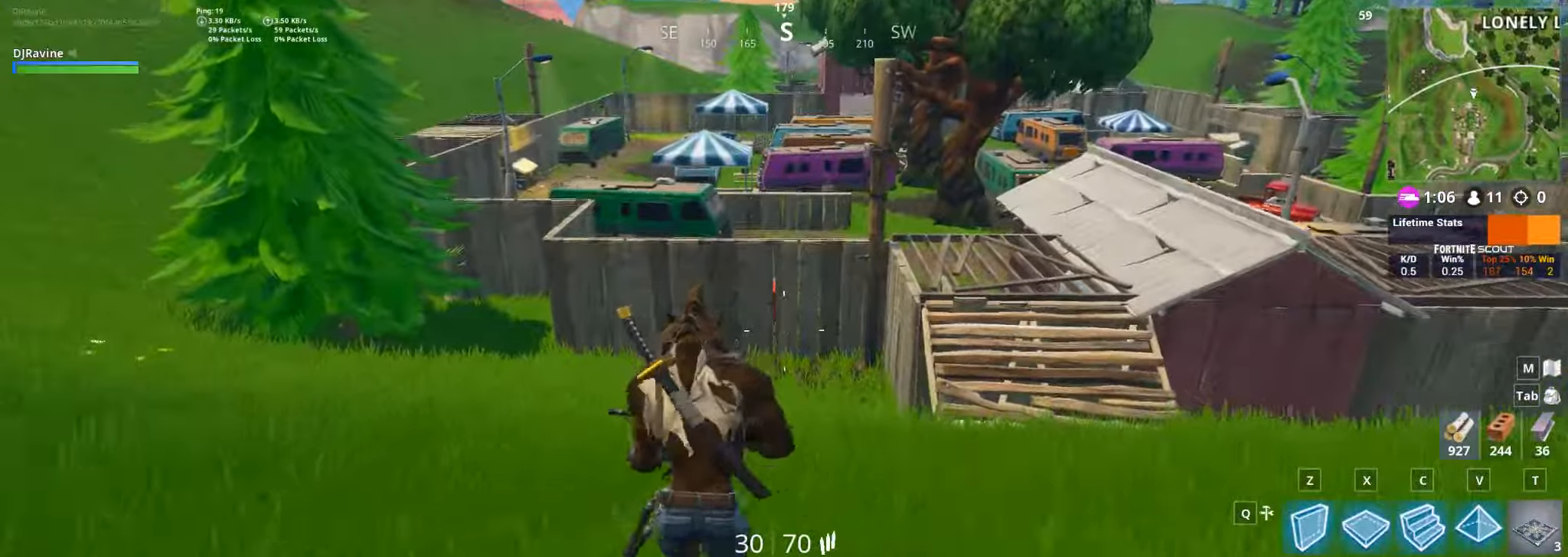
{"keys": ["w"], "mouse": [], "events": [[233, "d", "down"], [450, "d", "up"]]}
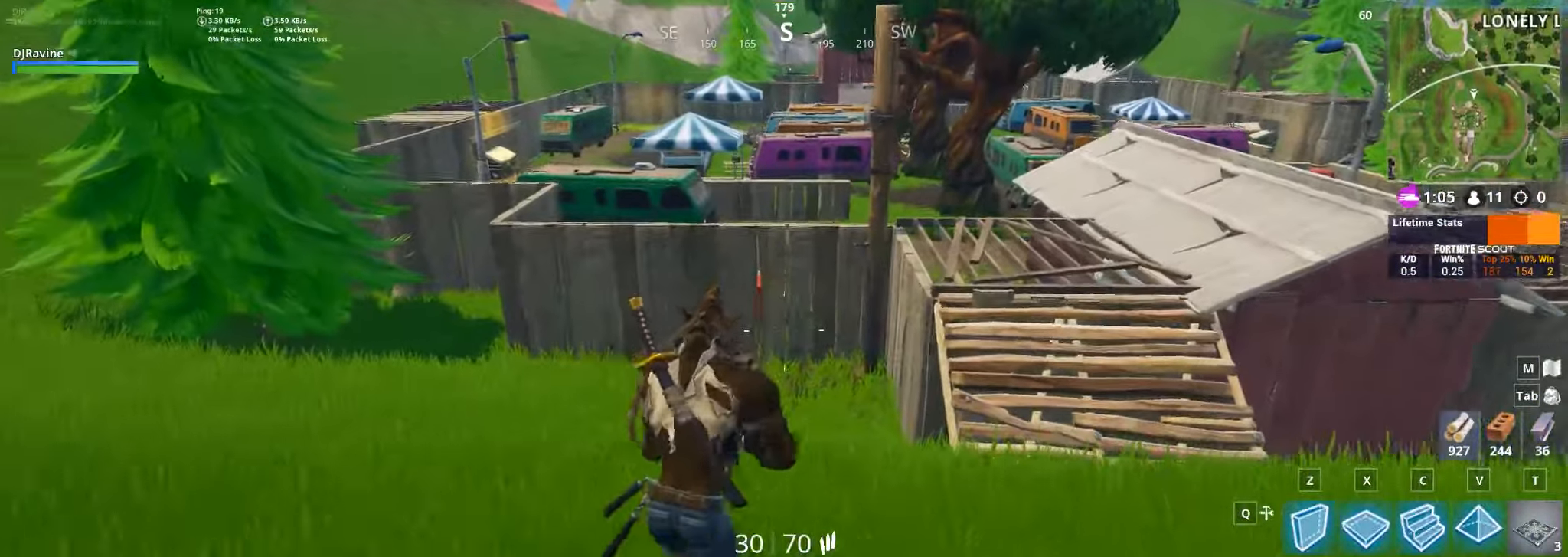
{"keys": ["d"], "mouse": [], "events": [[184, "w", "up"], [300, "d", "down"]]}
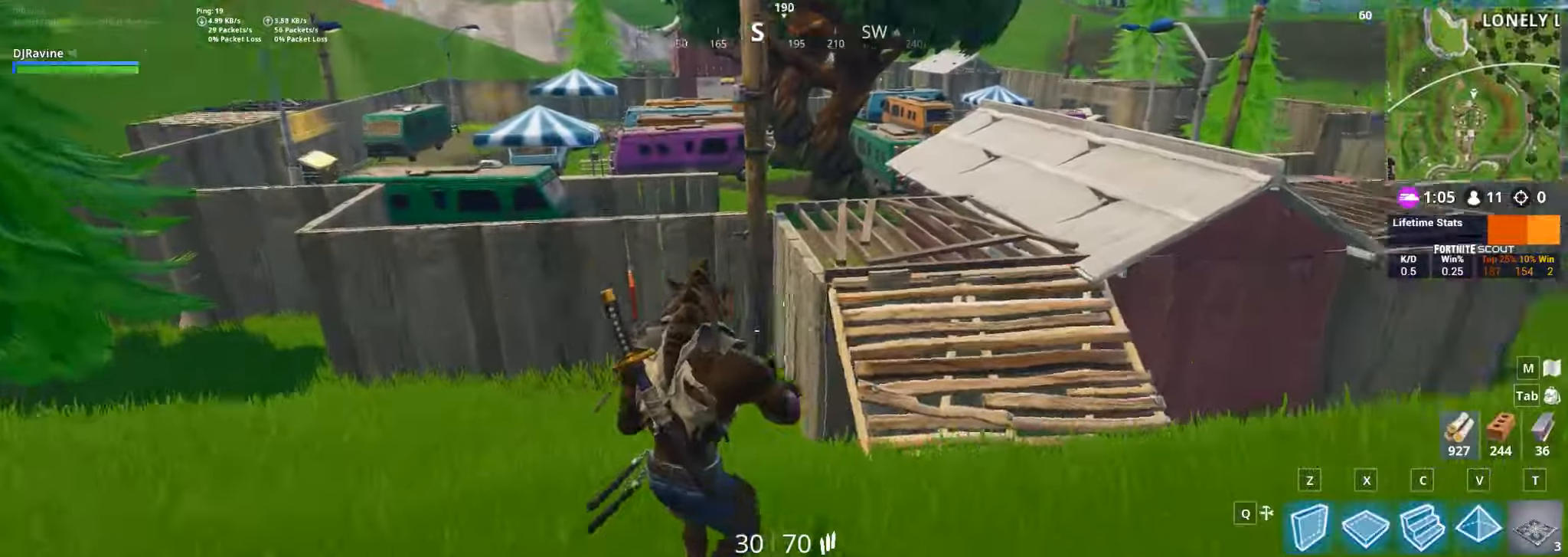
{"keys": ["d", "w"], "mouse": [], "events": [[100, "w", "down"]]}
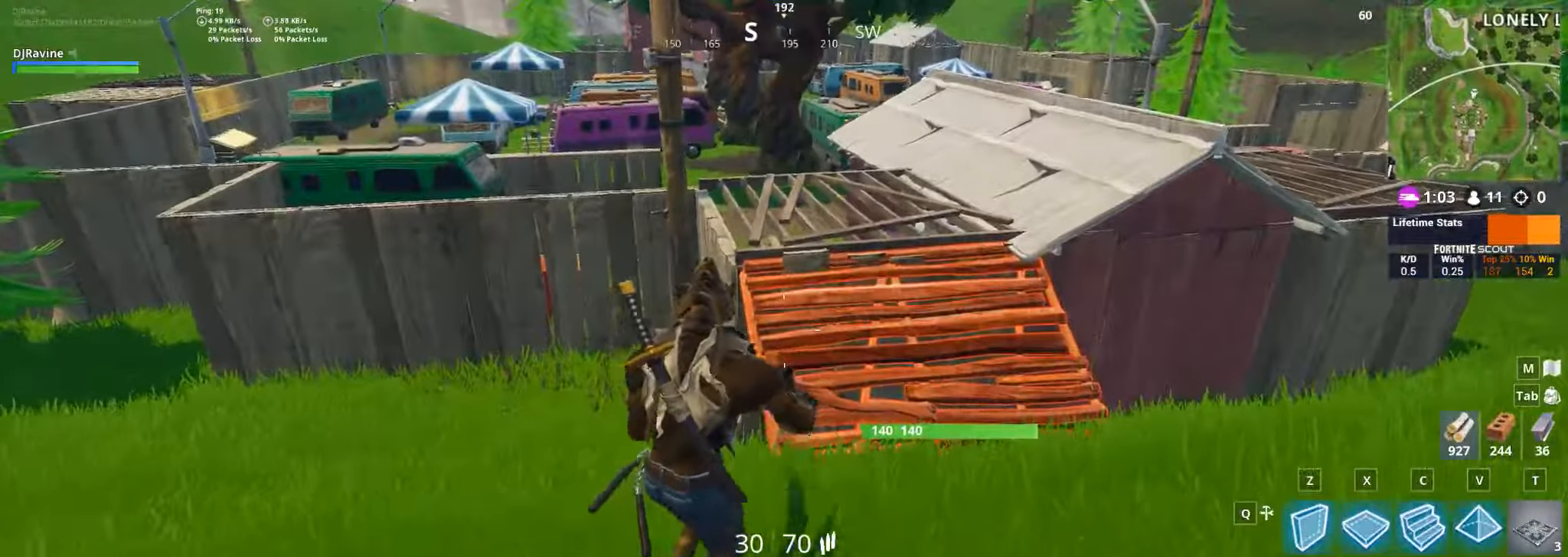
{"keys": ["d", "w"], "mouse": [], "events": []}
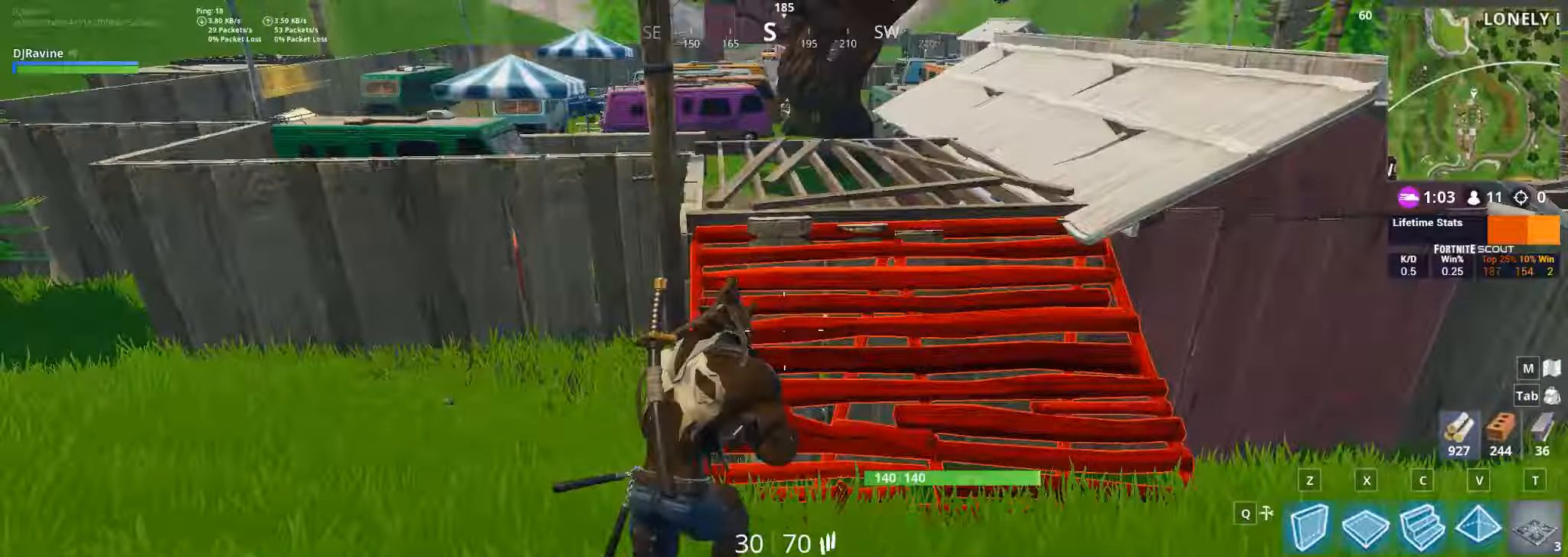
{"keys": ["w"], "mouse": [], "events": [[334, "d", "up"]]}
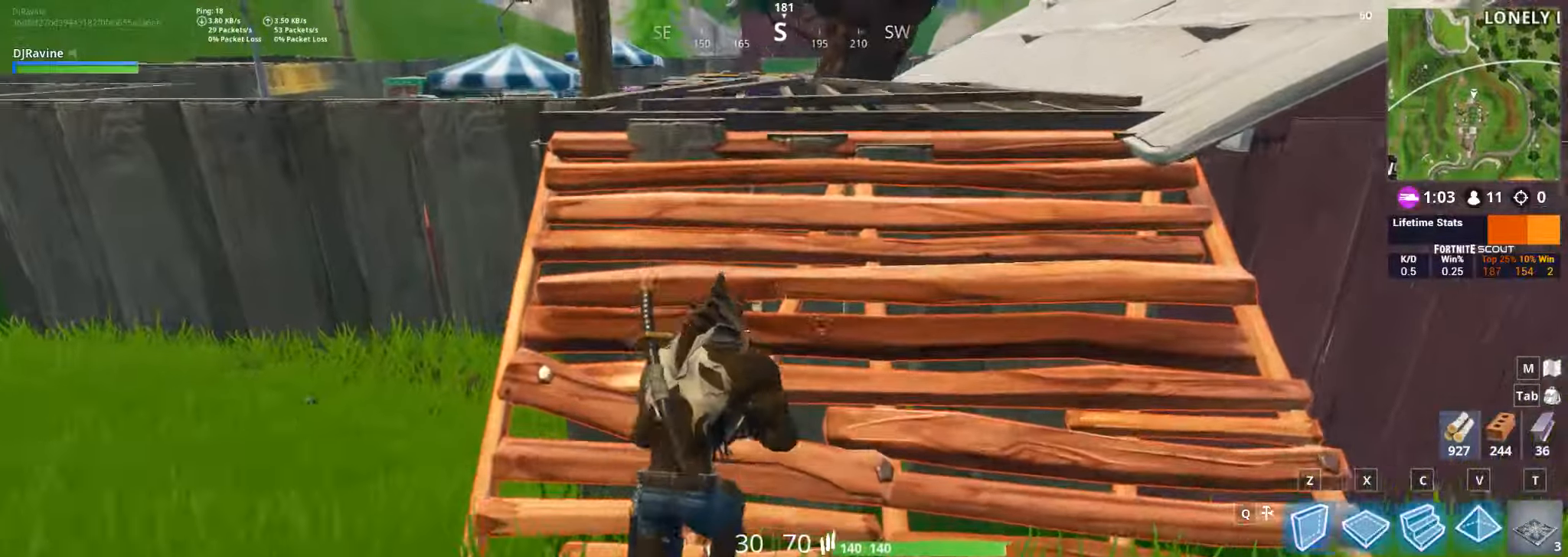
{"keys": ["w"], "mouse": [], "events": []}
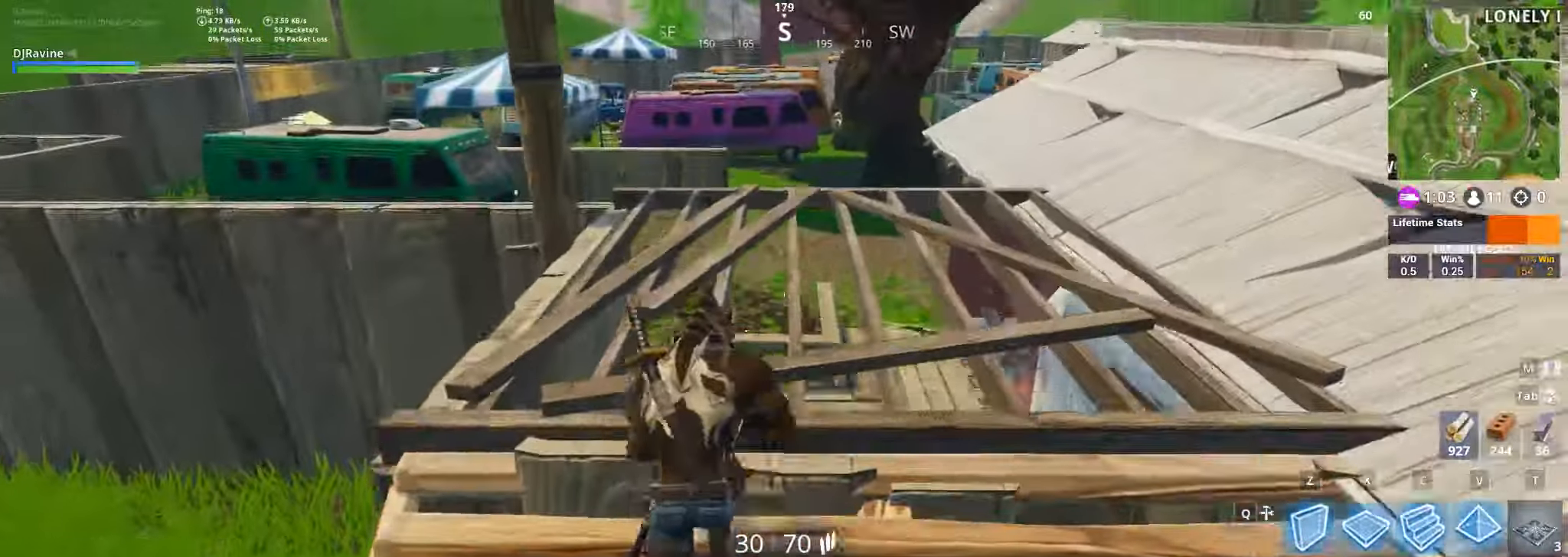
{"keys": ["w"], "mouse": [], "events": []}
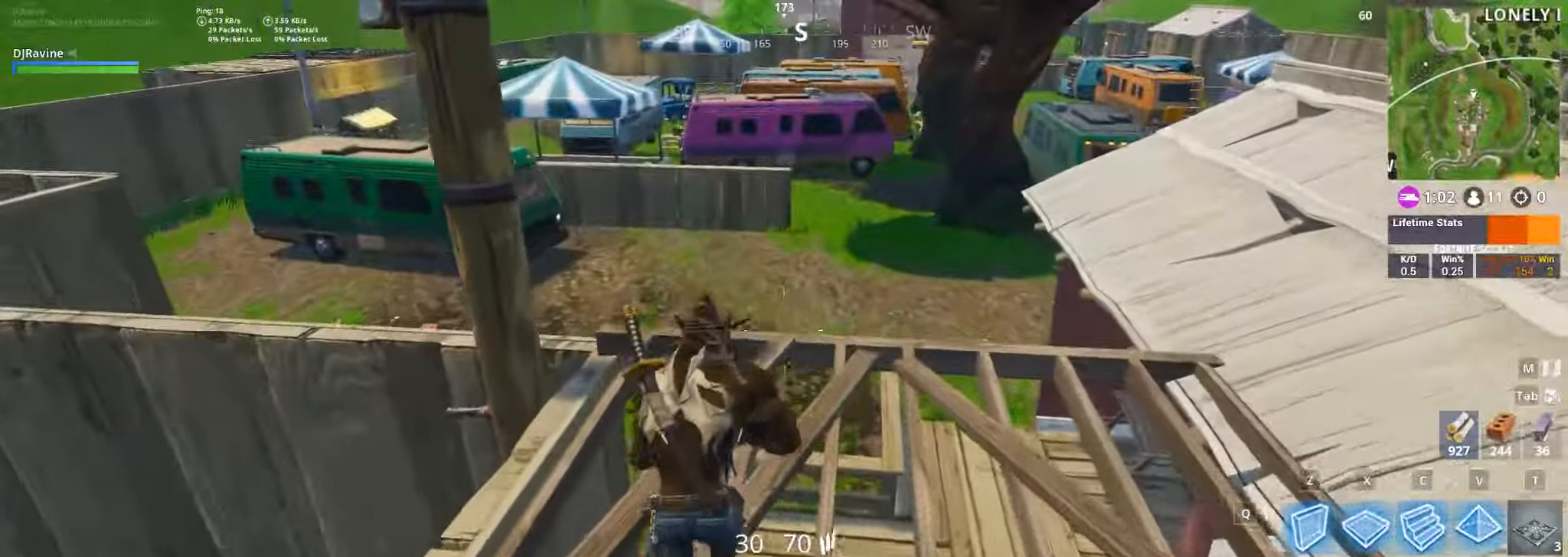
{"keys": ["a", "w"], "mouse": [], "events": [[284, "a", "down"], [367, "a", "up"], [467, "a", "down"]]}
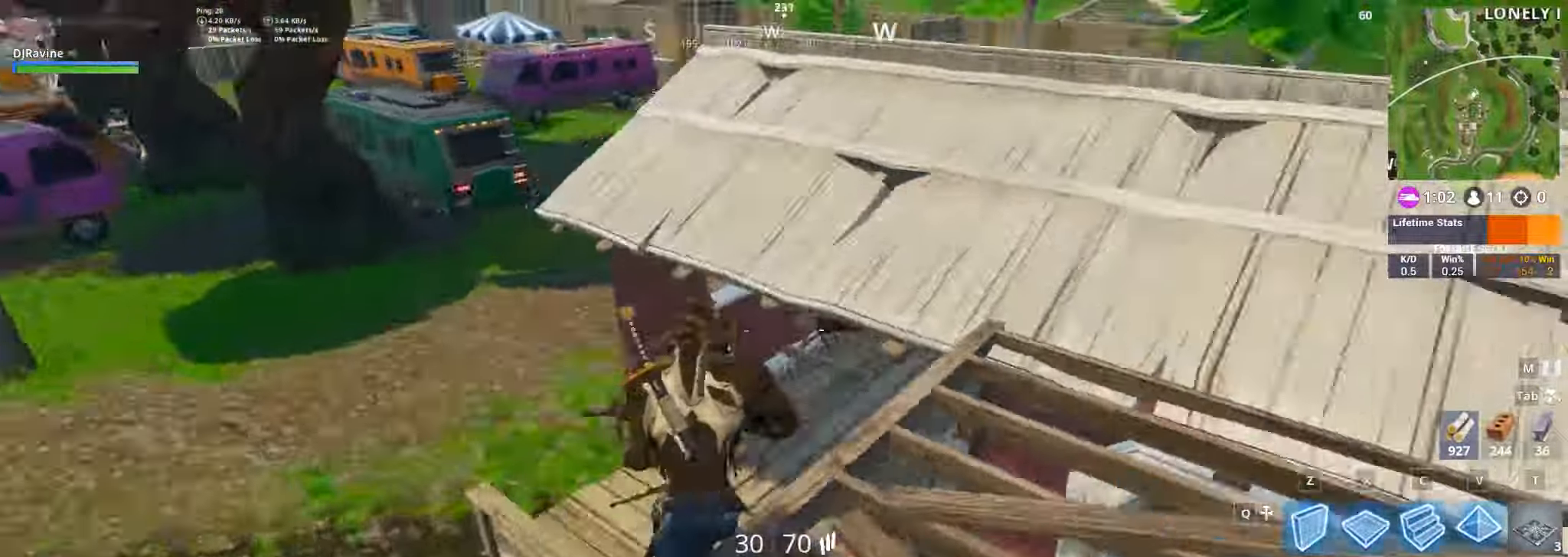
{"keys": ["a", "w"], "mouse": [], "events": [[67, "w", "up"], [167, "w", "down"]]}